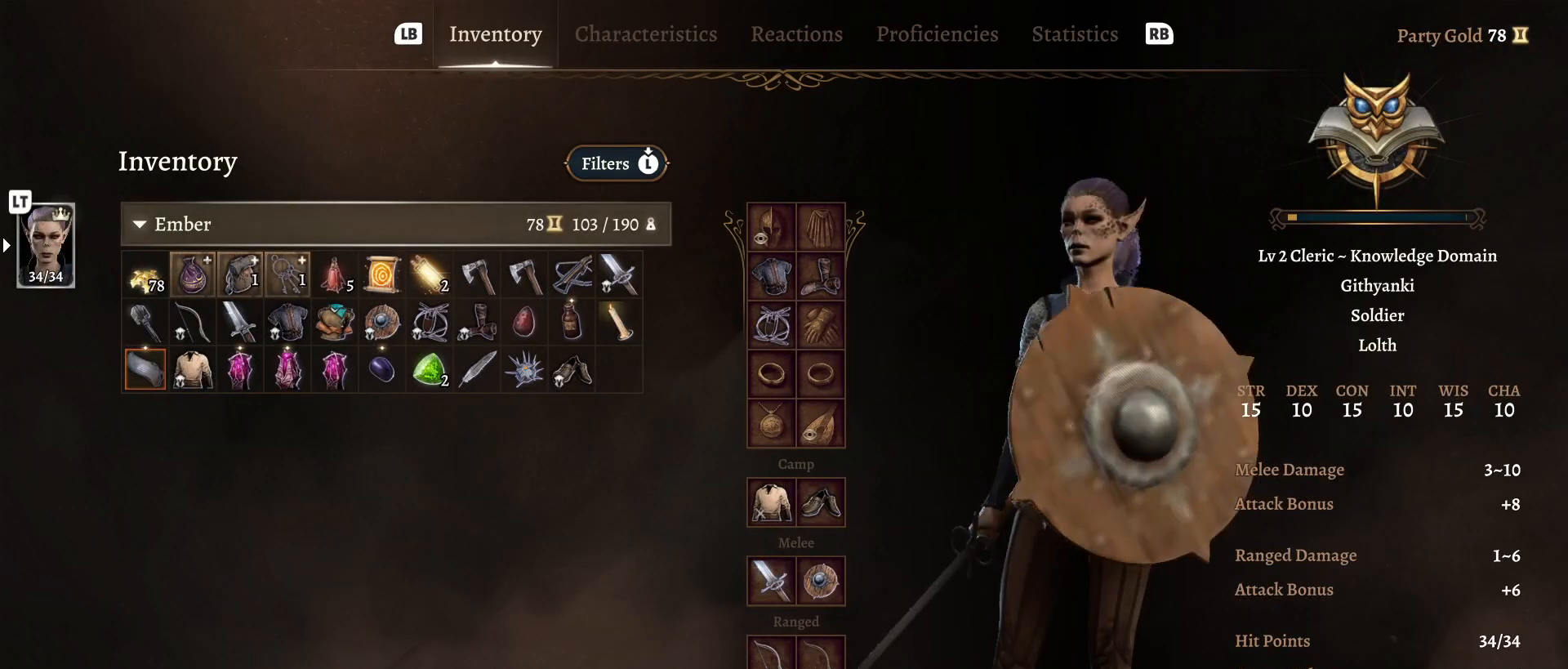
Gameplay with a controller (Xbox layout); each line is a JSON object with the inputs held at the frame after it. "events" lists button and stick changes between this image and that frame as [ms after this image, input, new state], when the widget could be followed in between.
{"buttons": [], "left_stick": "center", "right_stick": "center", "events": [[150, "left_stick", "down"], [383, "left_stick", "center"]]}
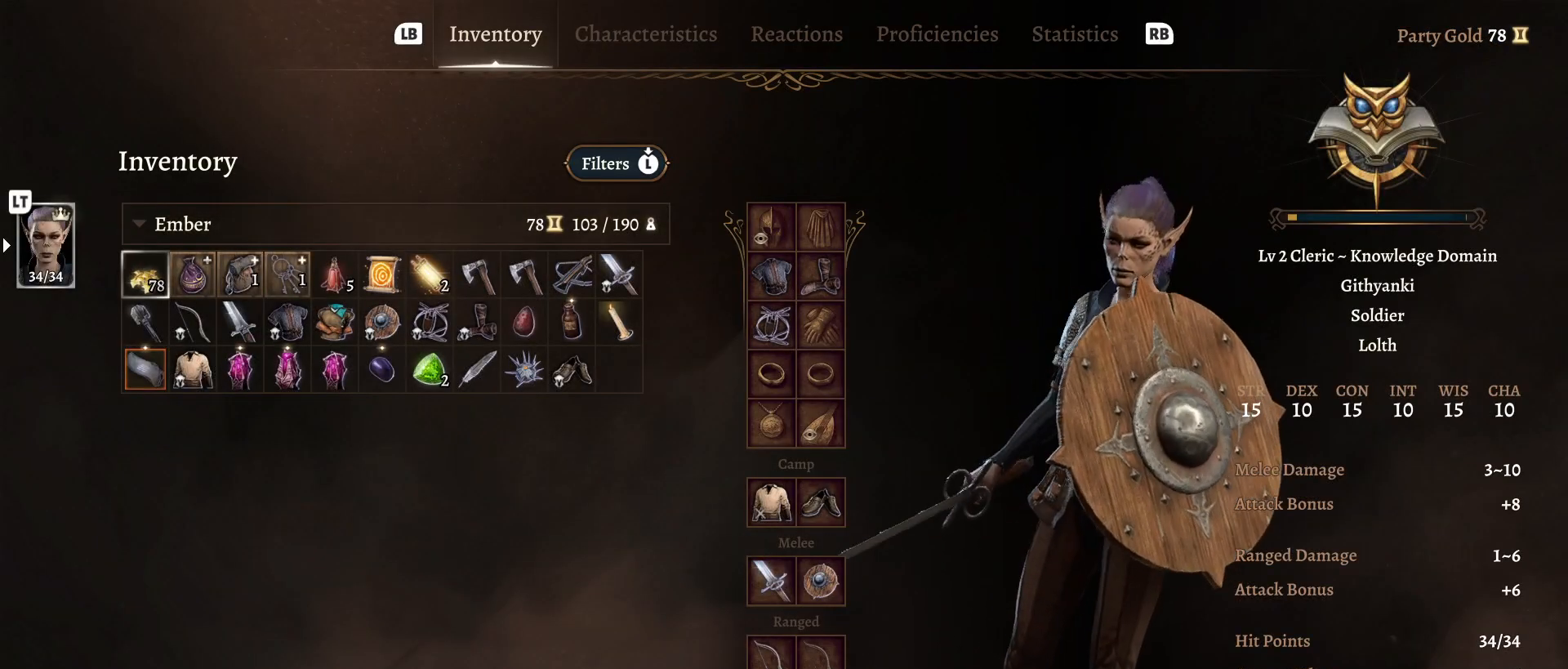
{"buttons": [], "left_stick": "right", "right_stick": "center", "events": [[17, "left_stick", "down"], [200, "left_stick", "center"], [283, "left_stick", "right"]]}
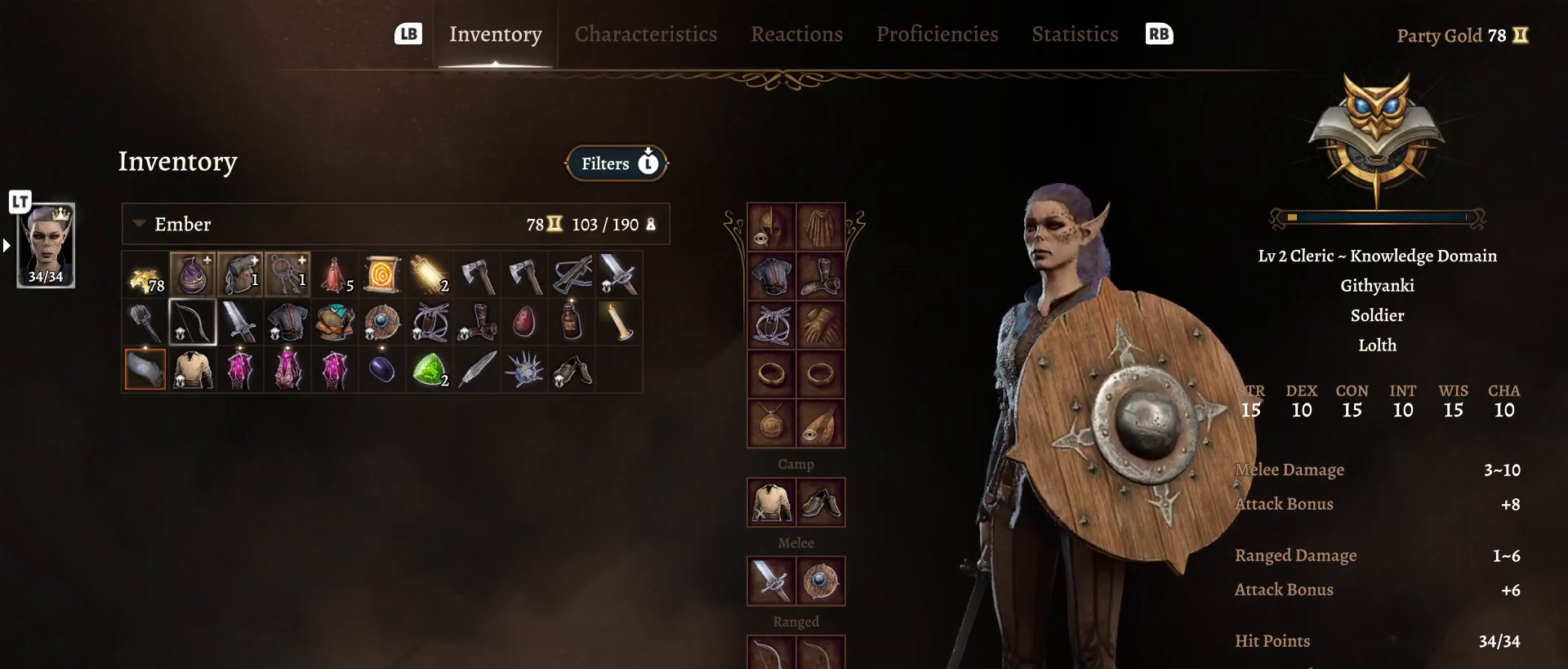
{"buttons": [], "left_stick": "center", "right_stick": "center", "events": [[483, "left_stick", "center"]]}
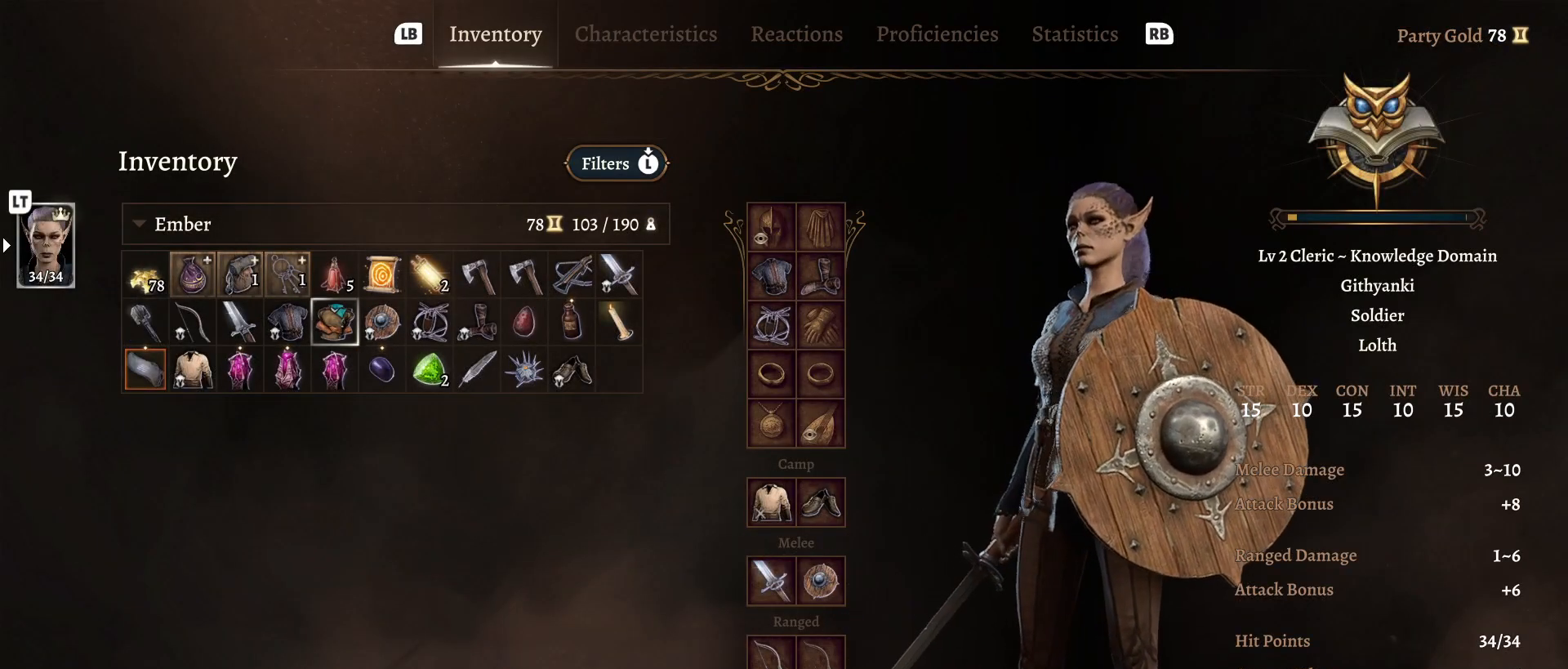
{"buttons": [], "left_stick": "left", "right_stick": "center", "events": [[250, "left_stick", "left"], [383, "left_stick", "center"], [500, "left_stick", "left"]]}
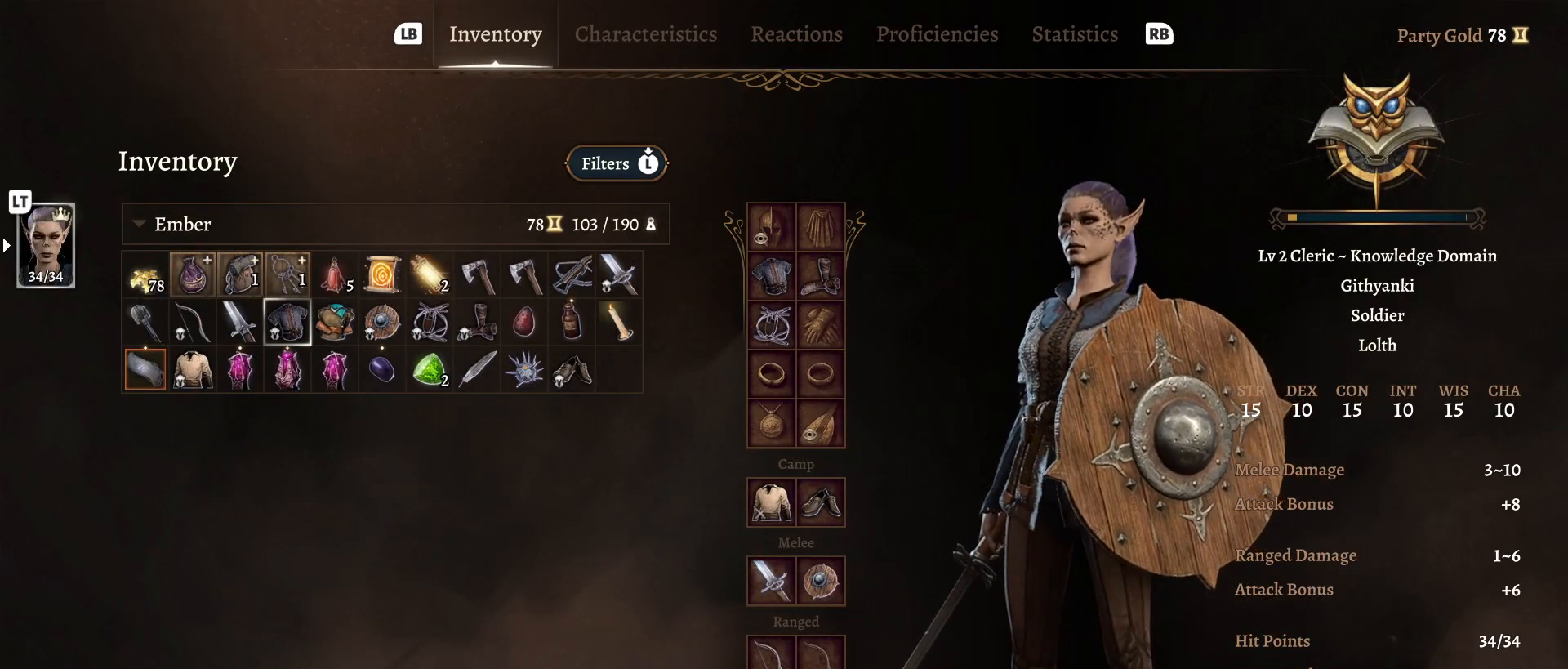
{"buttons": [], "left_stick": "left", "right_stick": "center", "events": [[150, "left_stick", "center"], [417, "left_stick", "left"]]}
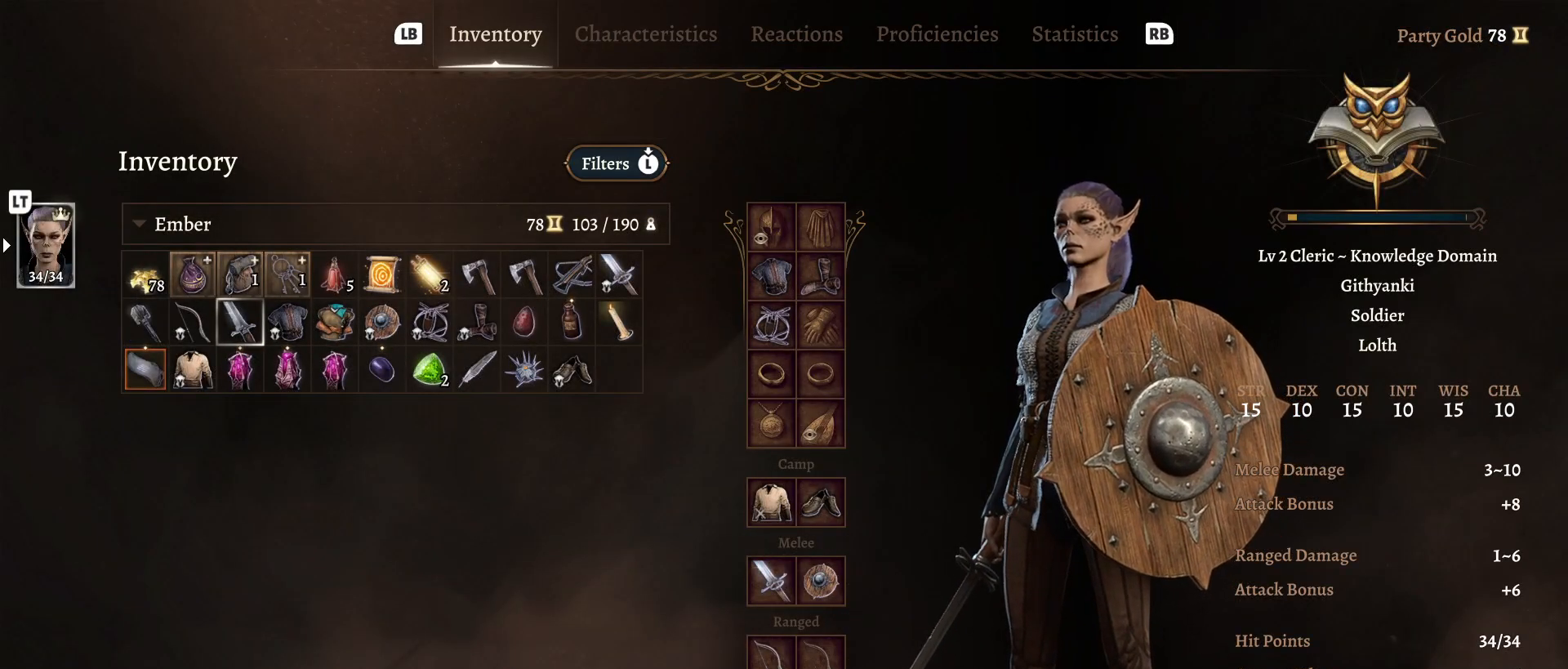
{"buttons": [], "left_stick": "center", "right_stick": "center", "events": [[417, "left_stick", "center"]]}
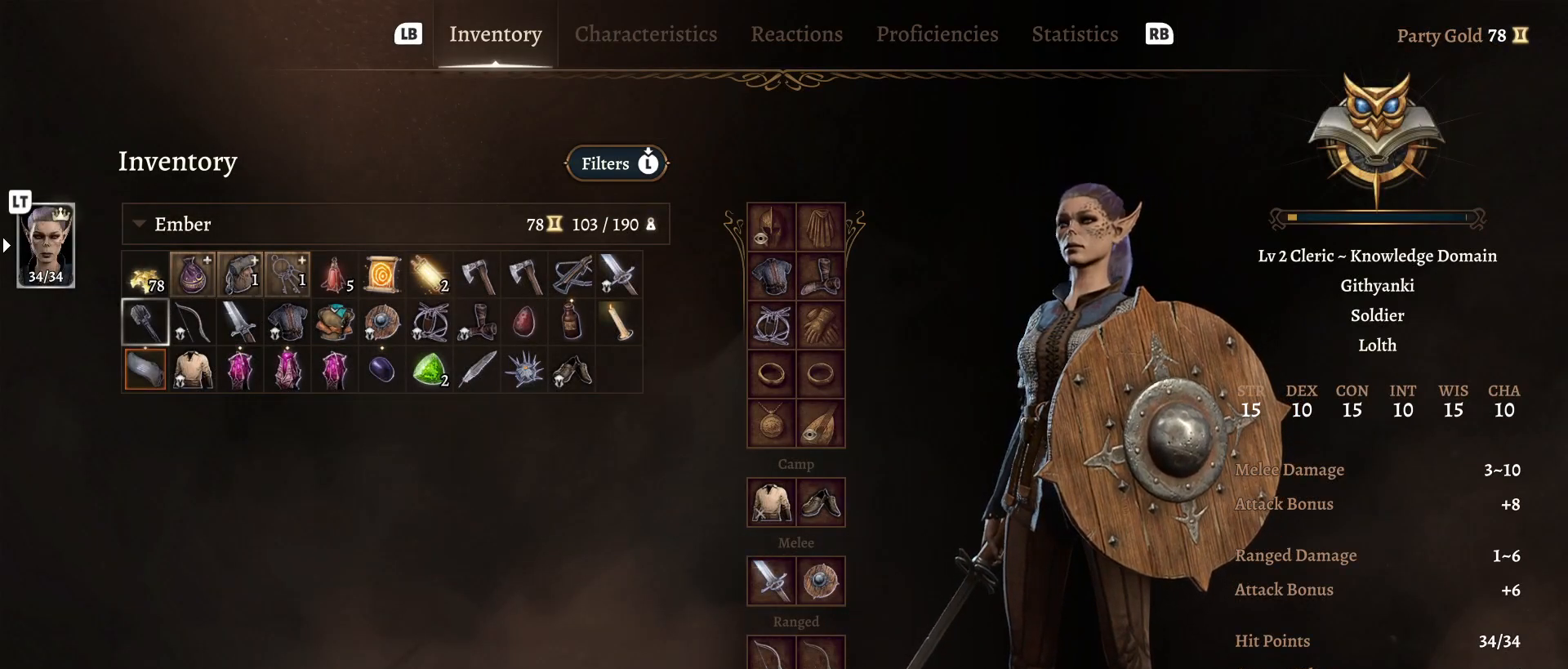
{"buttons": [], "left_stick": "center", "right_stick": "center", "events": [[117, "left_stick", "down"], [333, "left_stick", "center"]]}
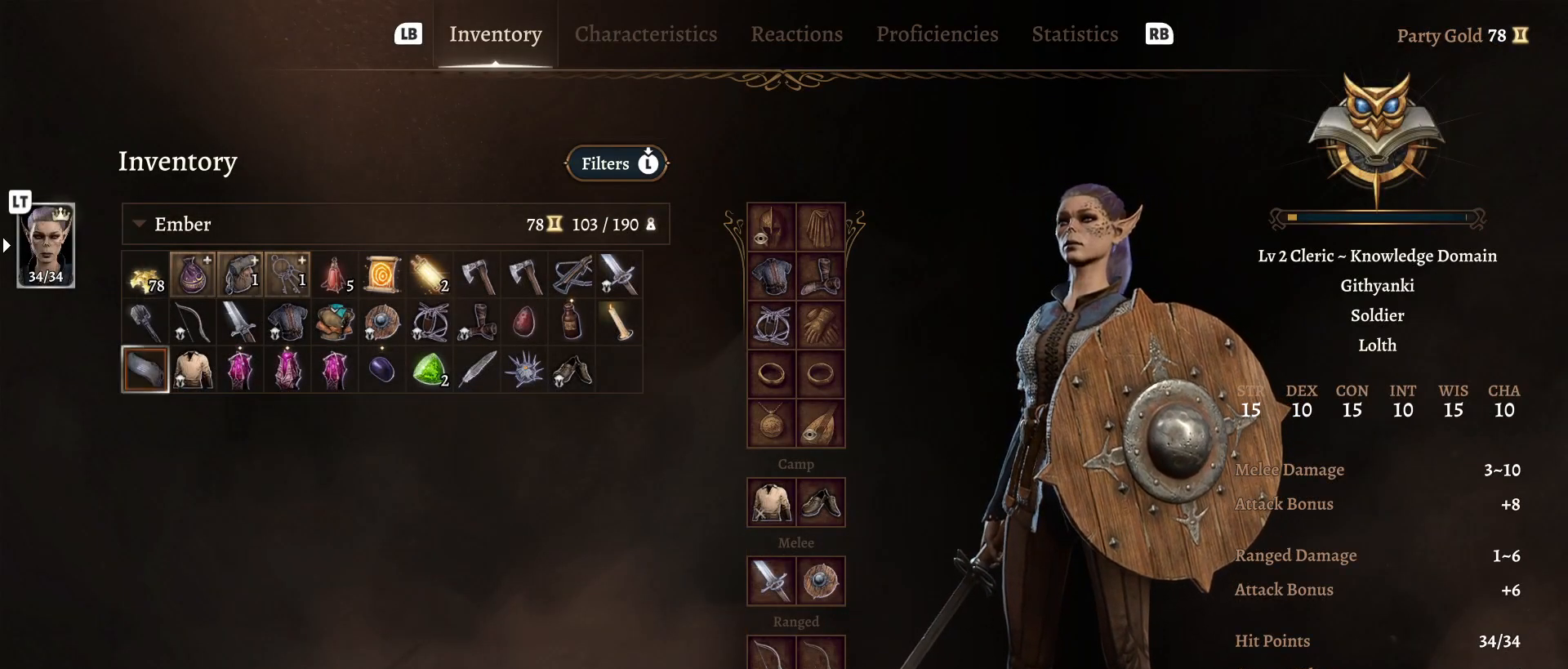
{"buttons": [], "left_stick": "right", "right_stick": "center", "events": [[233, "left_stick", "right"]]}
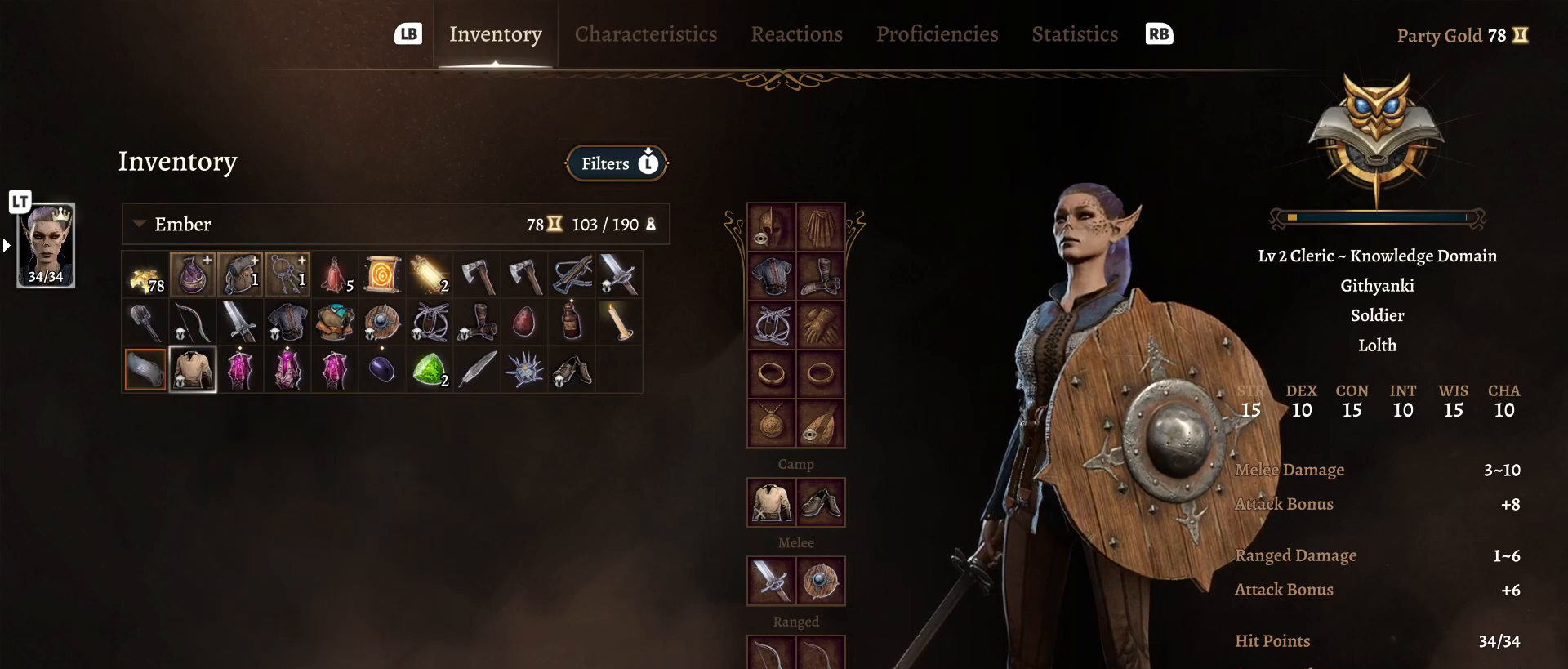
{"buttons": [], "left_stick": "right", "right_stick": "center", "events": []}
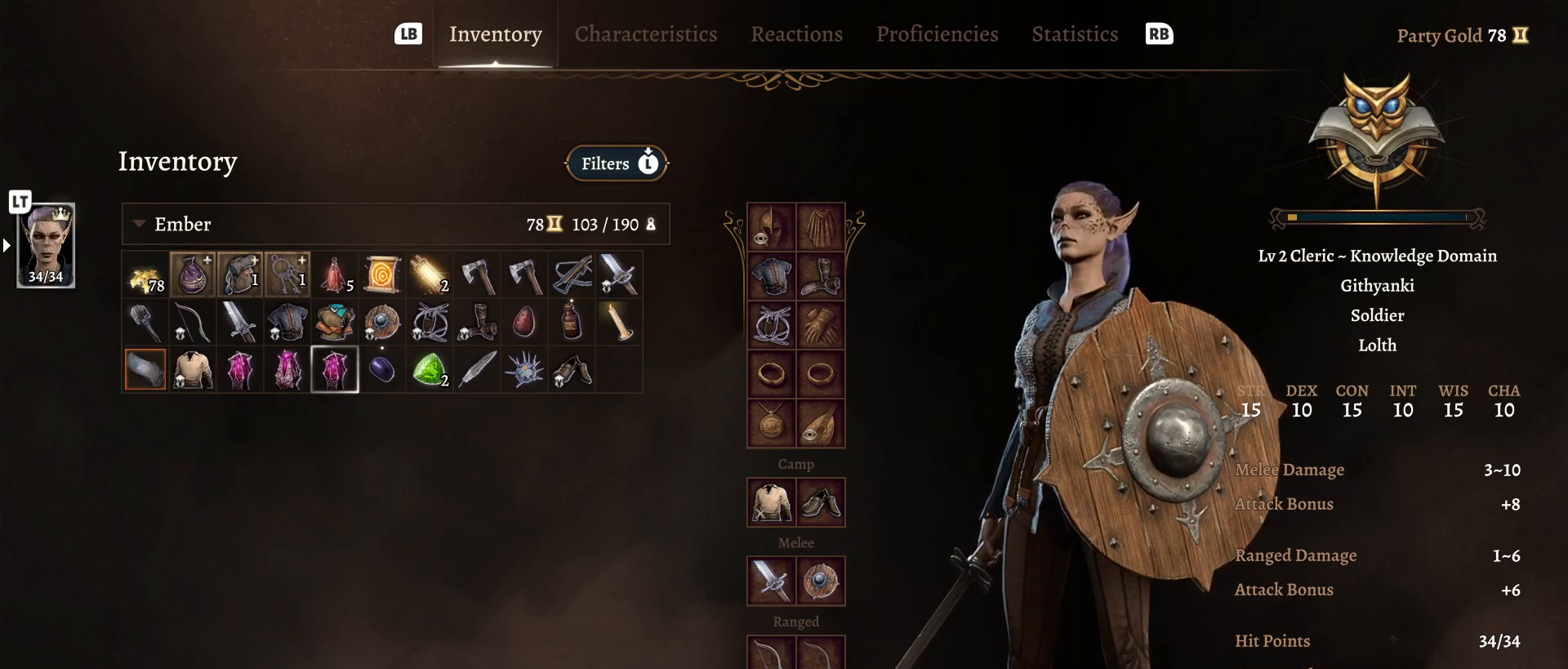
{"buttons": [], "left_stick": "center", "right_stick": "center", "events": [[33, "left_stick", "center"], [267, "B", "down"], [333, "B", "up"]]}
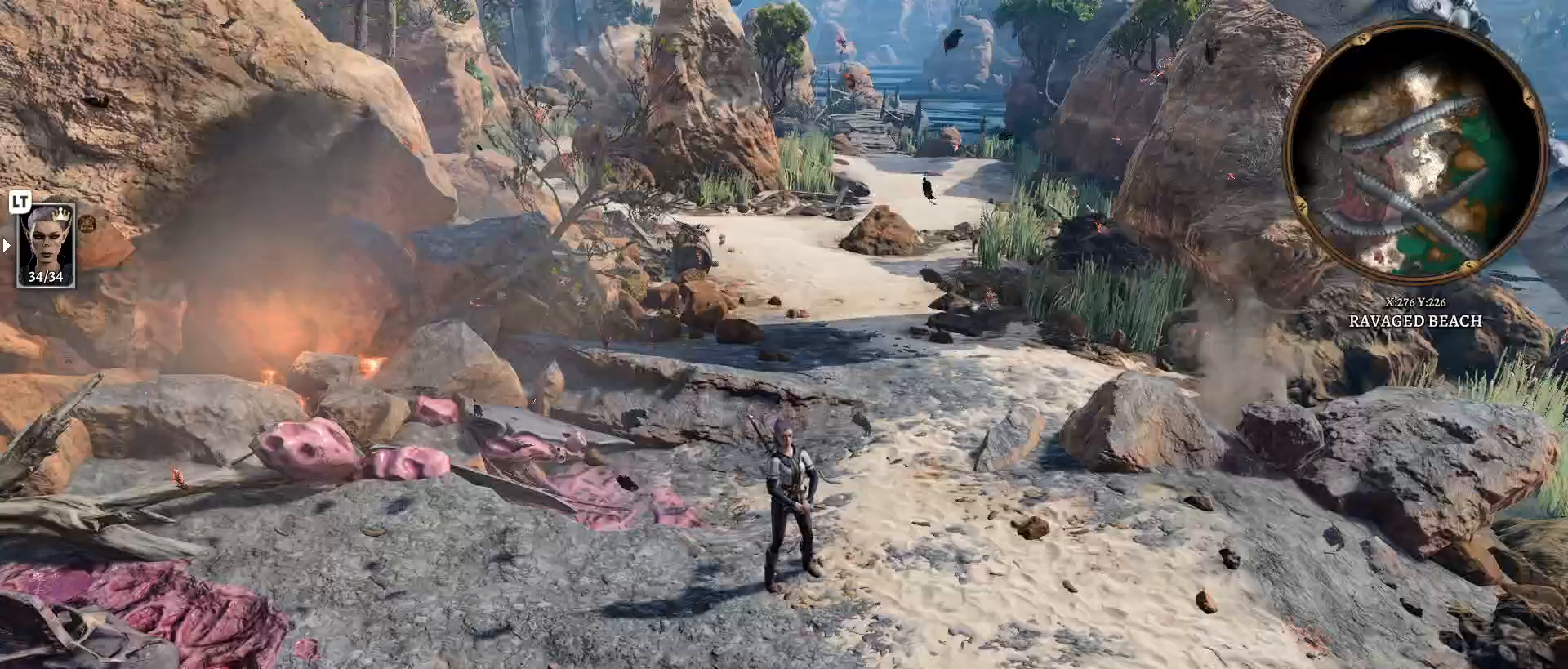
{"buttons": [], "left_stick": "up", "right_stick": "center", "events": [[83, "left_stick", "up"]]}
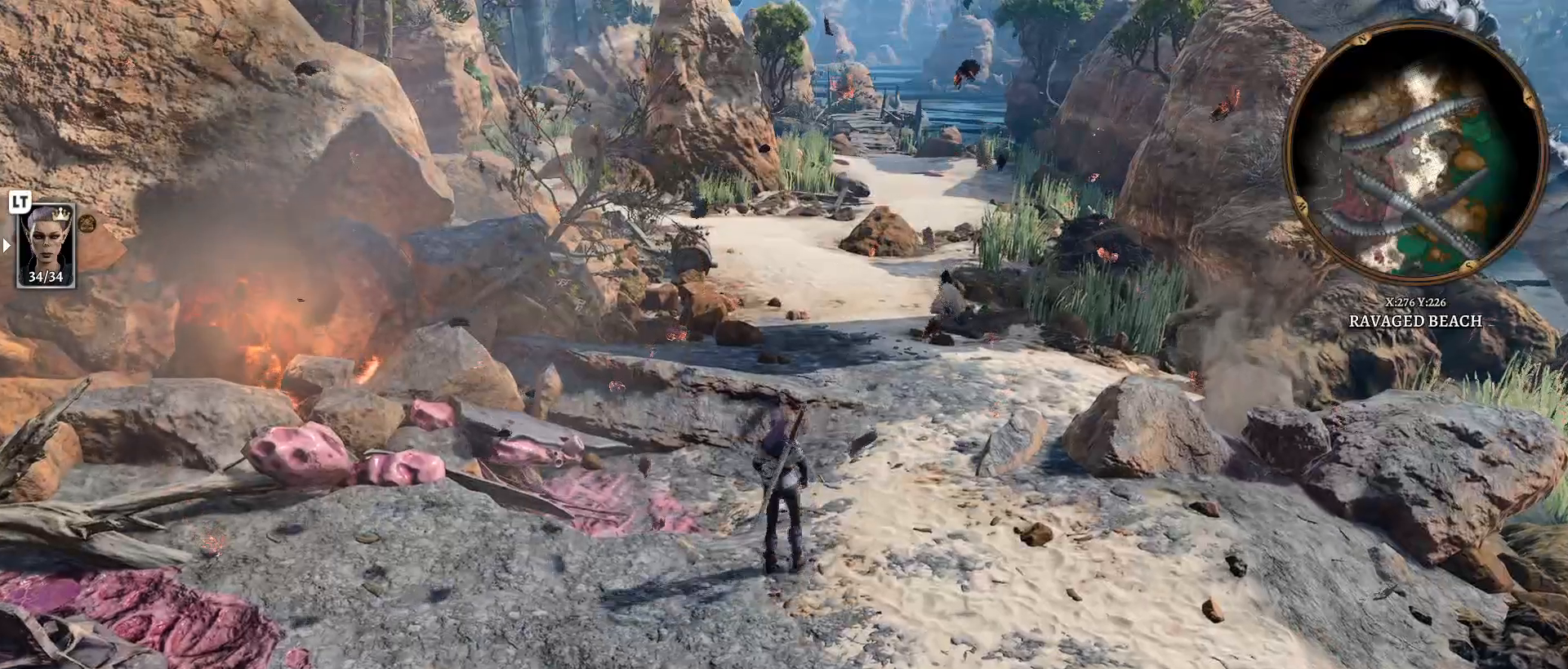
{"buttons": [], "left_stick": "up-right", "right_stick": "center", "events": [[267, "left_stick", "up-right"]]}
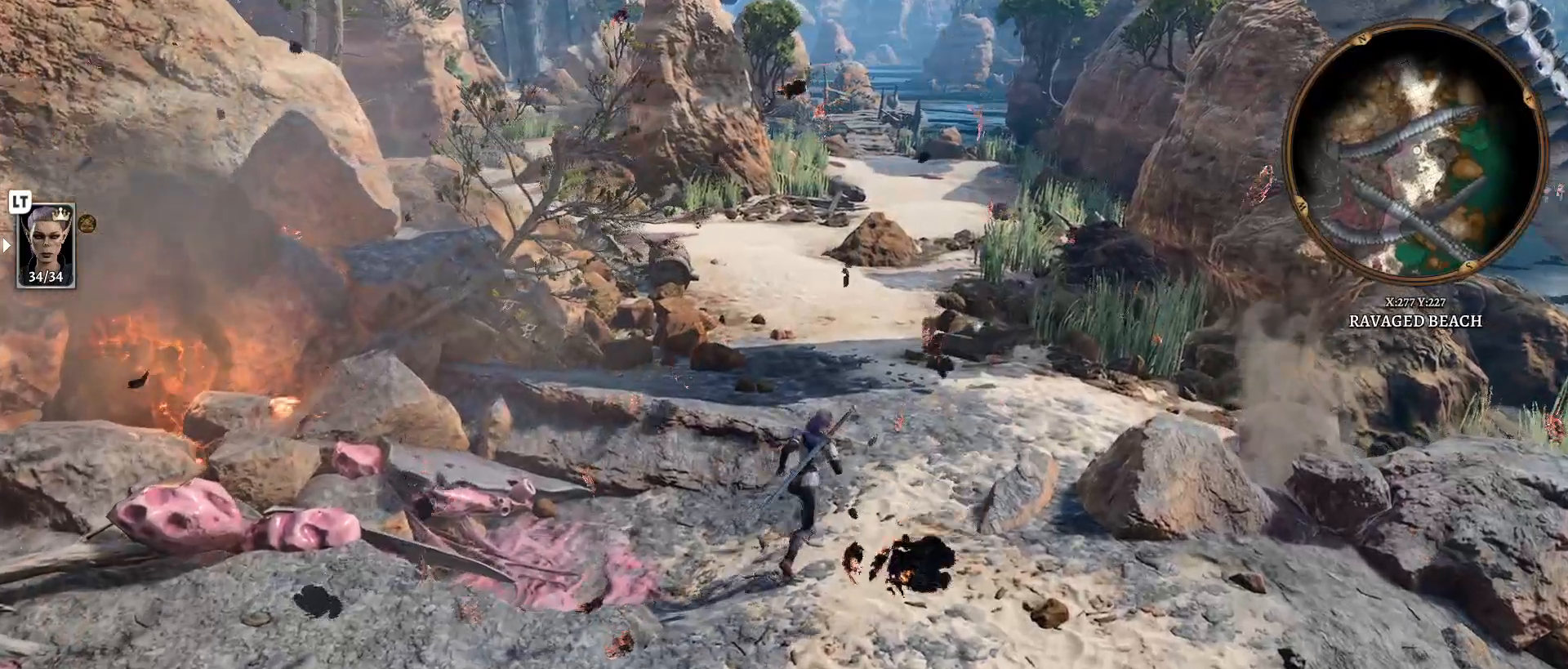
{"buttons": [], "left_stick": "up", "right_stick": "center", "events": [[483, "left_stick", "up"]]}
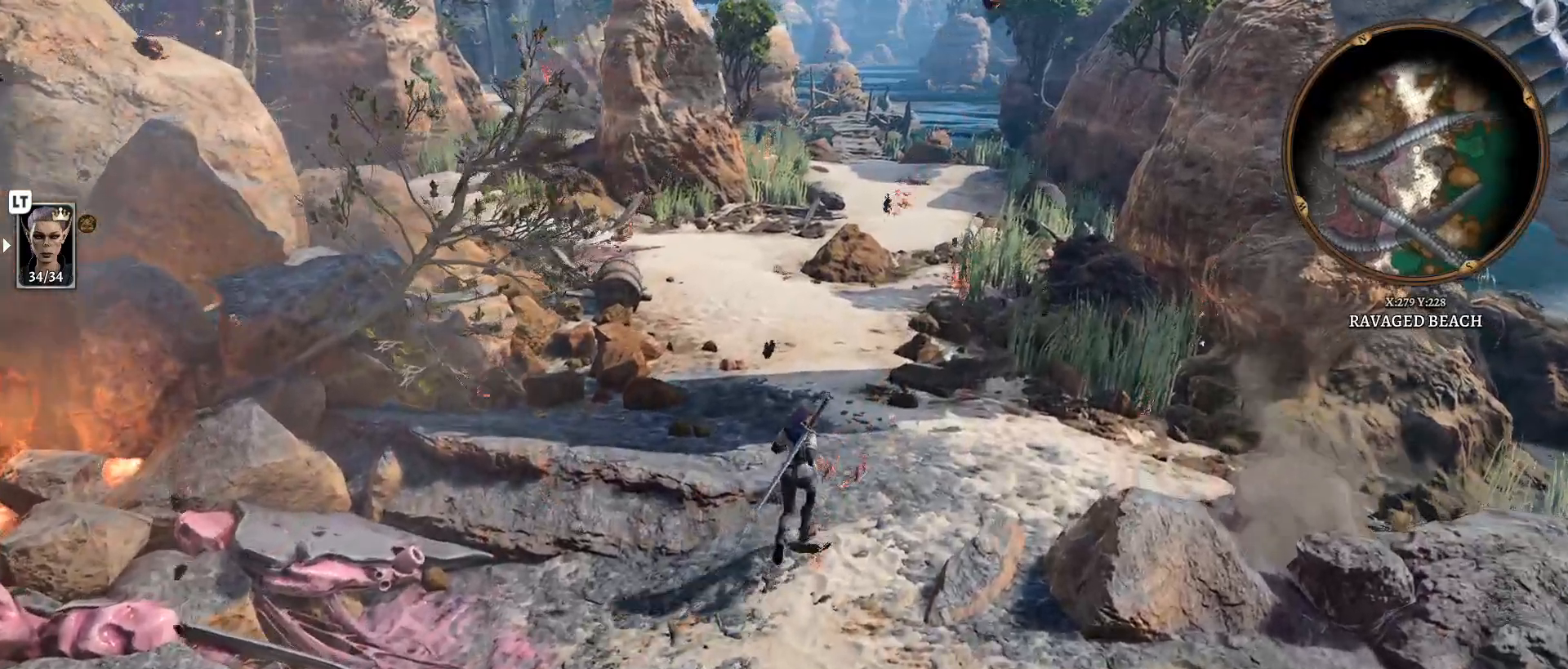
{"buttons": [], "left_stick": "up", "right_stick": "center", "events": []}
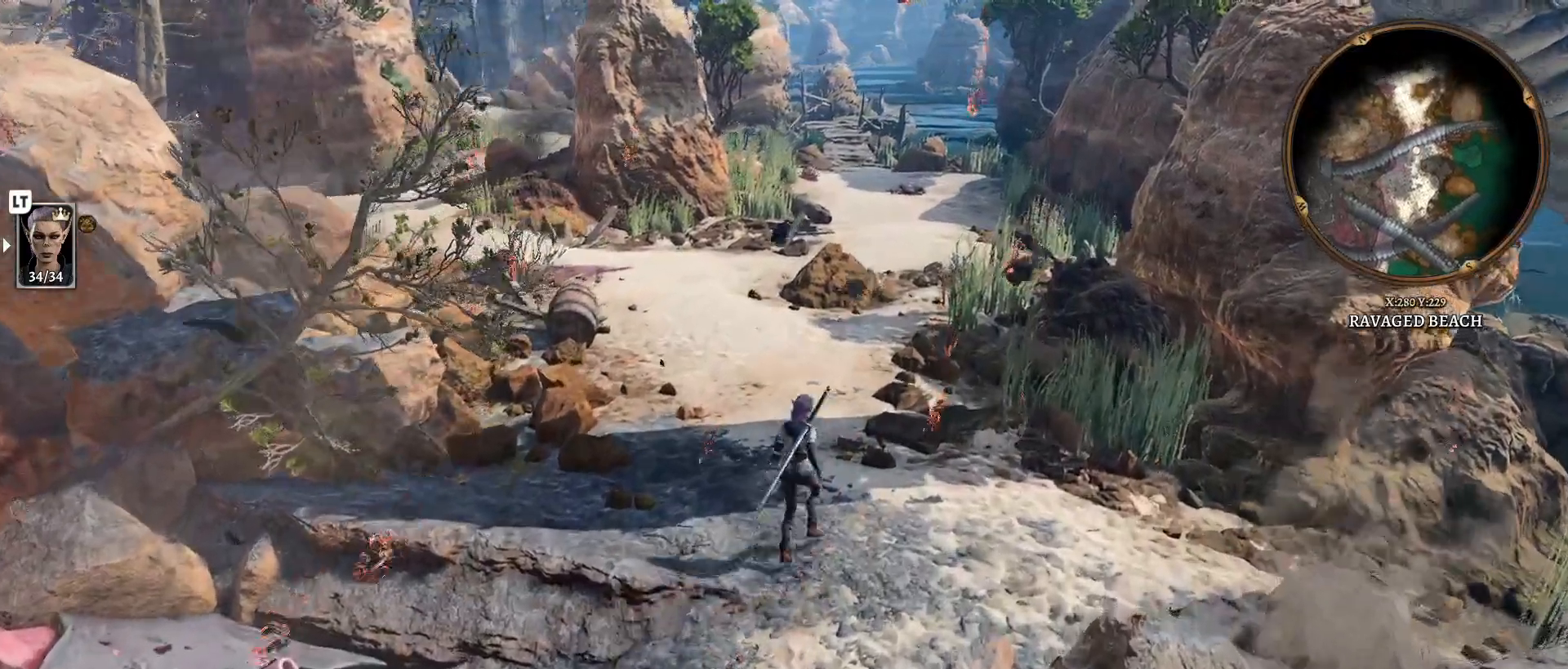
{"buttons": [], "left_stick": "up", "right_stick": "center", "events": []}
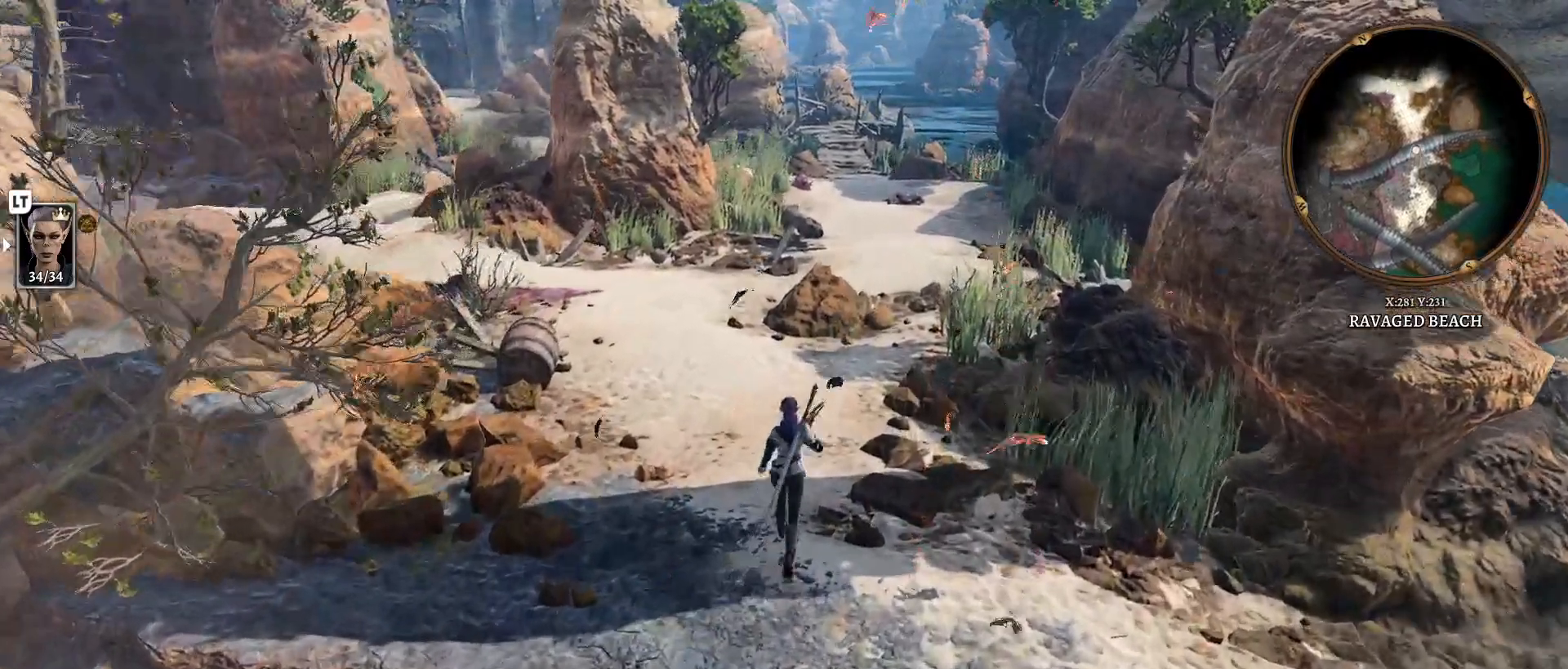
{"buttons": [], "left_stick": "up", "right_stick": "center", "events": []}
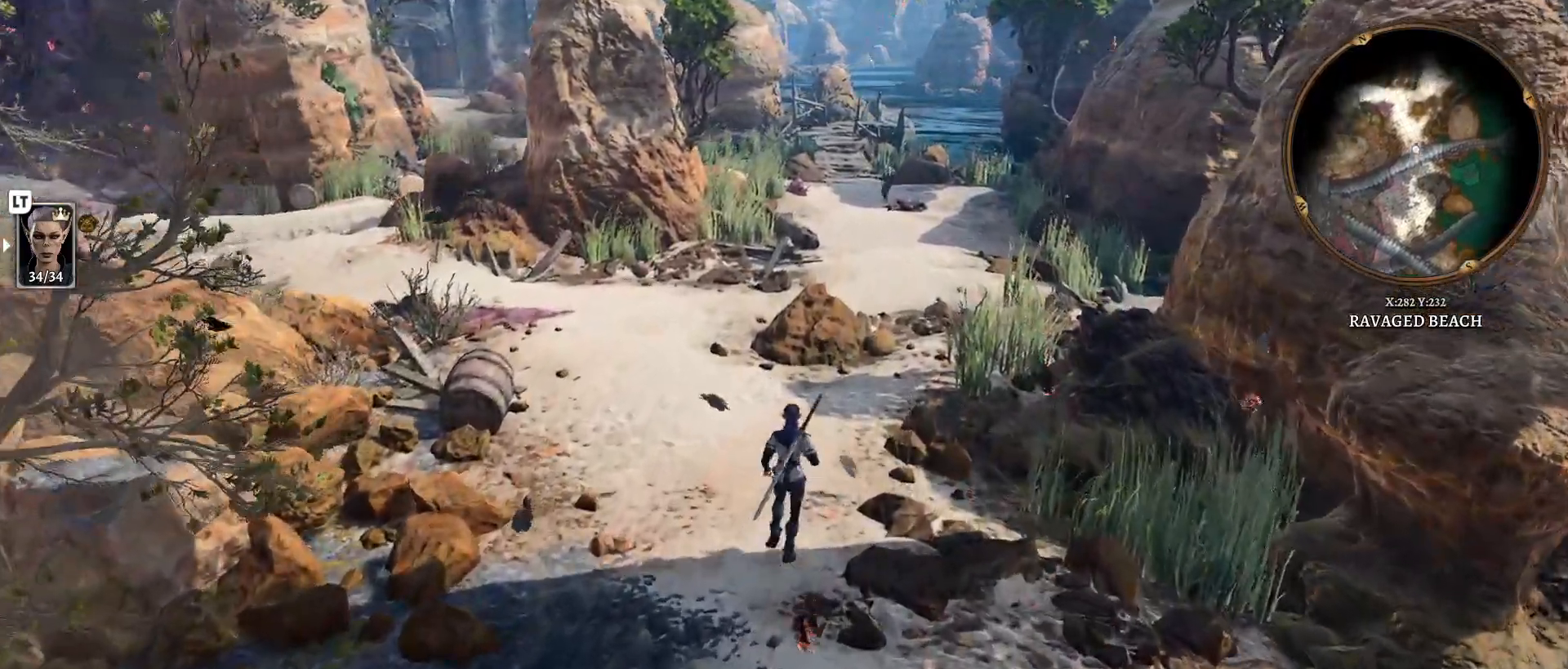
{"buttons": [], "left_stick": "up", "right_stick": "center", "events": []}
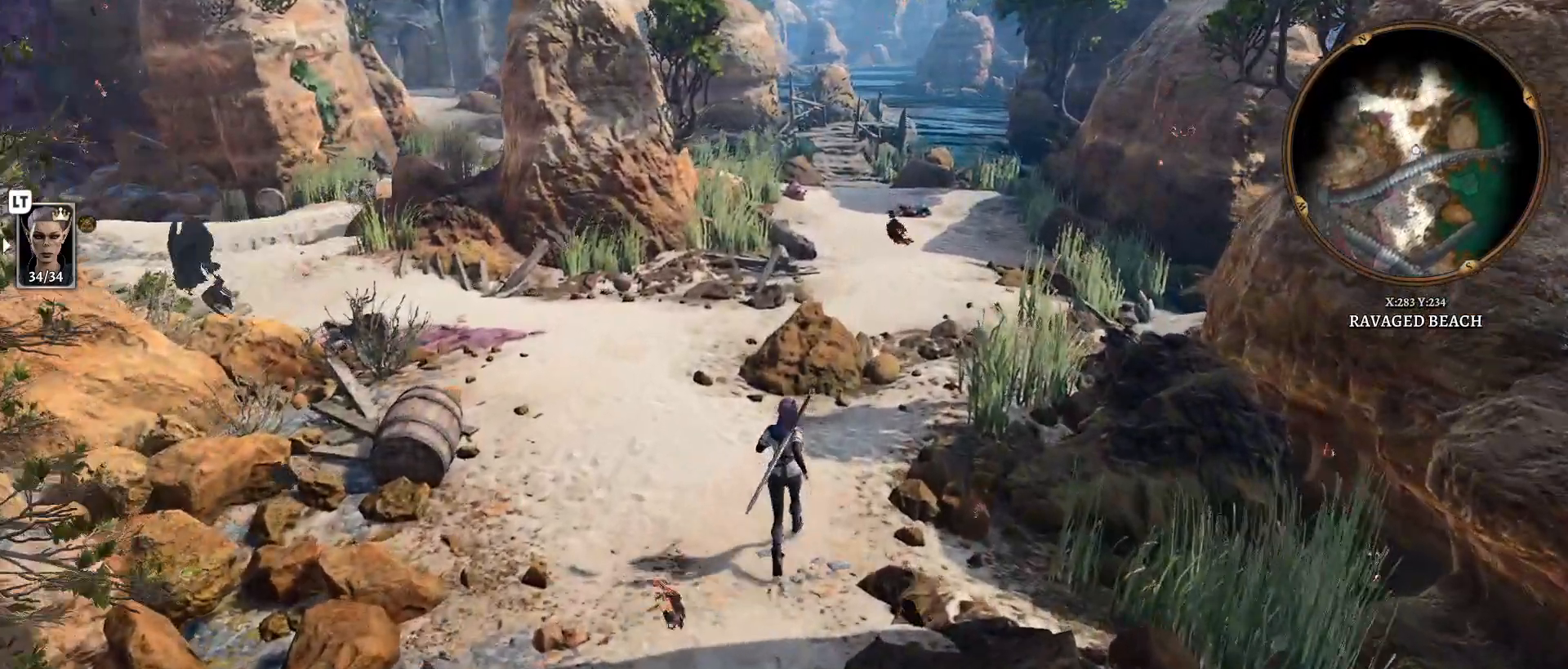
{"buttons": [], "left_stick": "up", "right_stick": "center", "events": []}
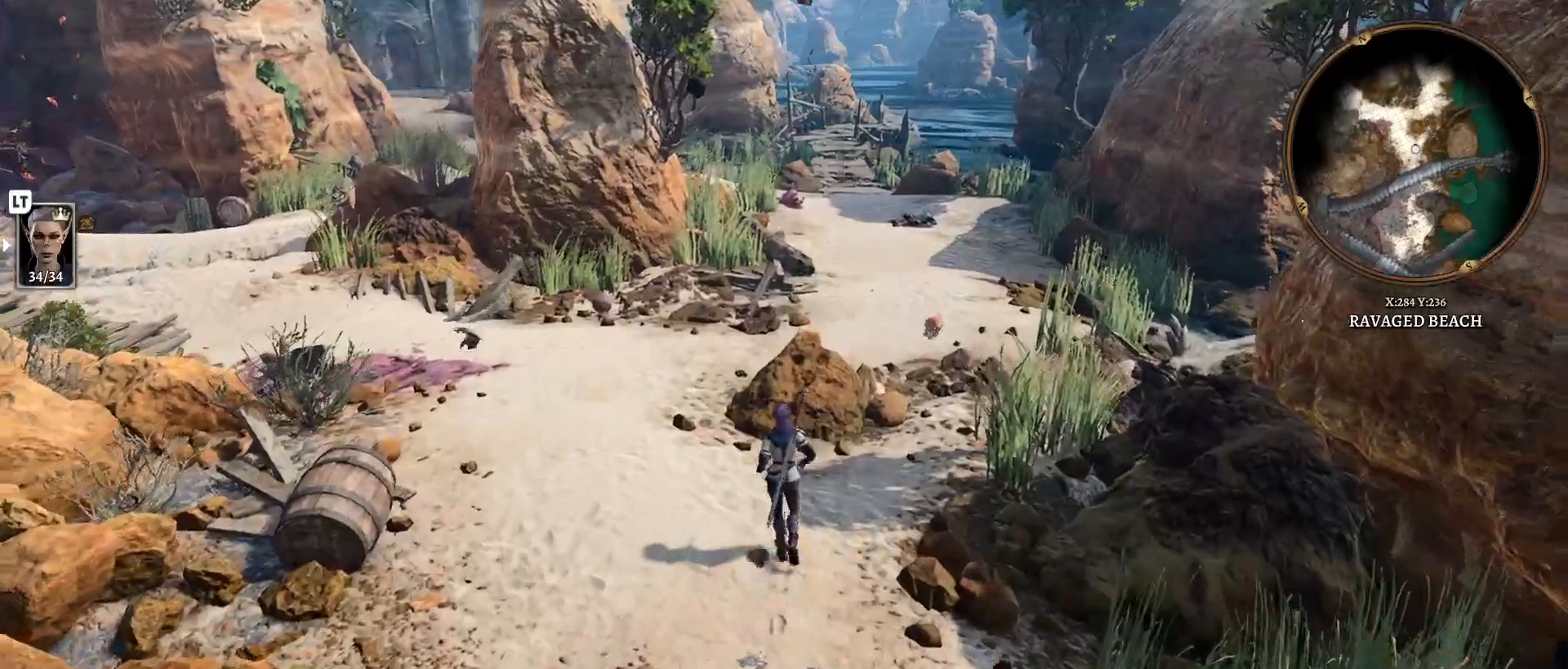
{"buttons": [], "left_stick": "up", "right_stick": "center", "events": []}
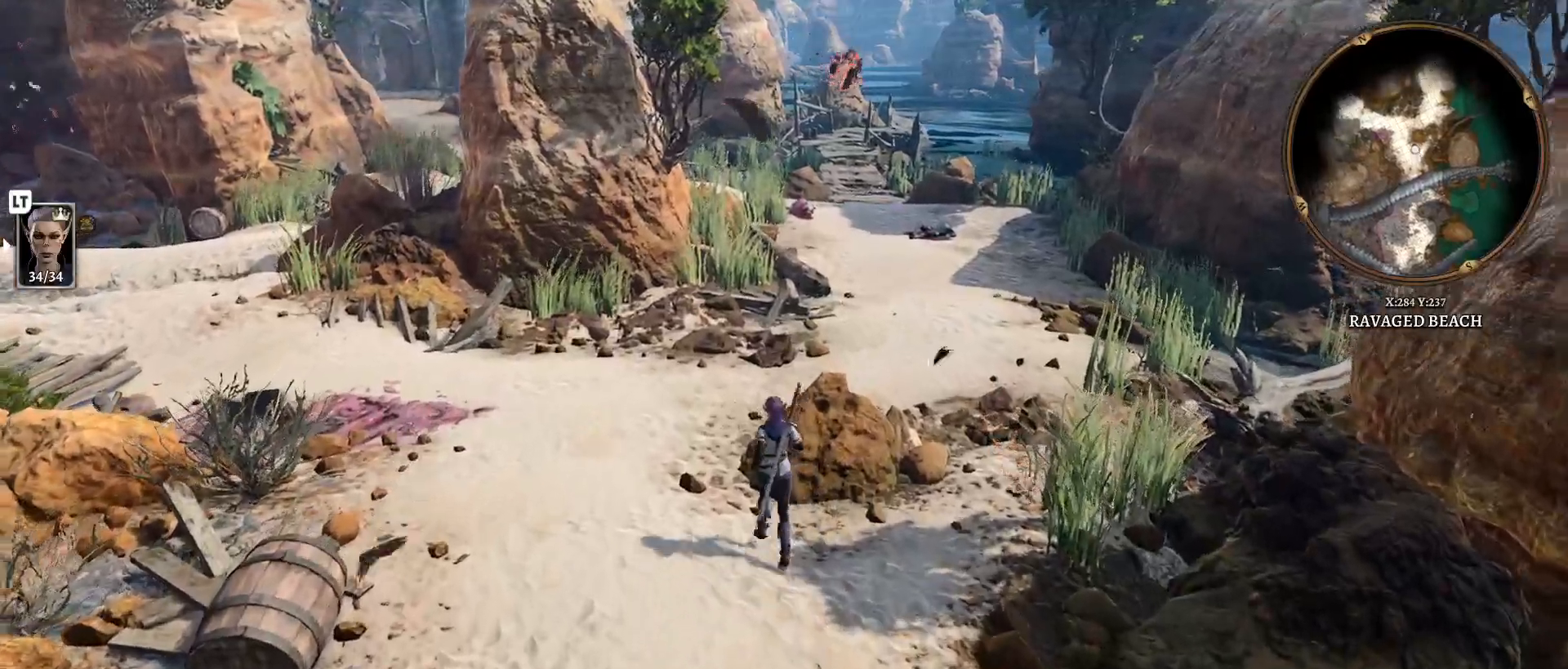
{"buttons": [], "left_stick": "up", "right_stick": "center", "events": []}
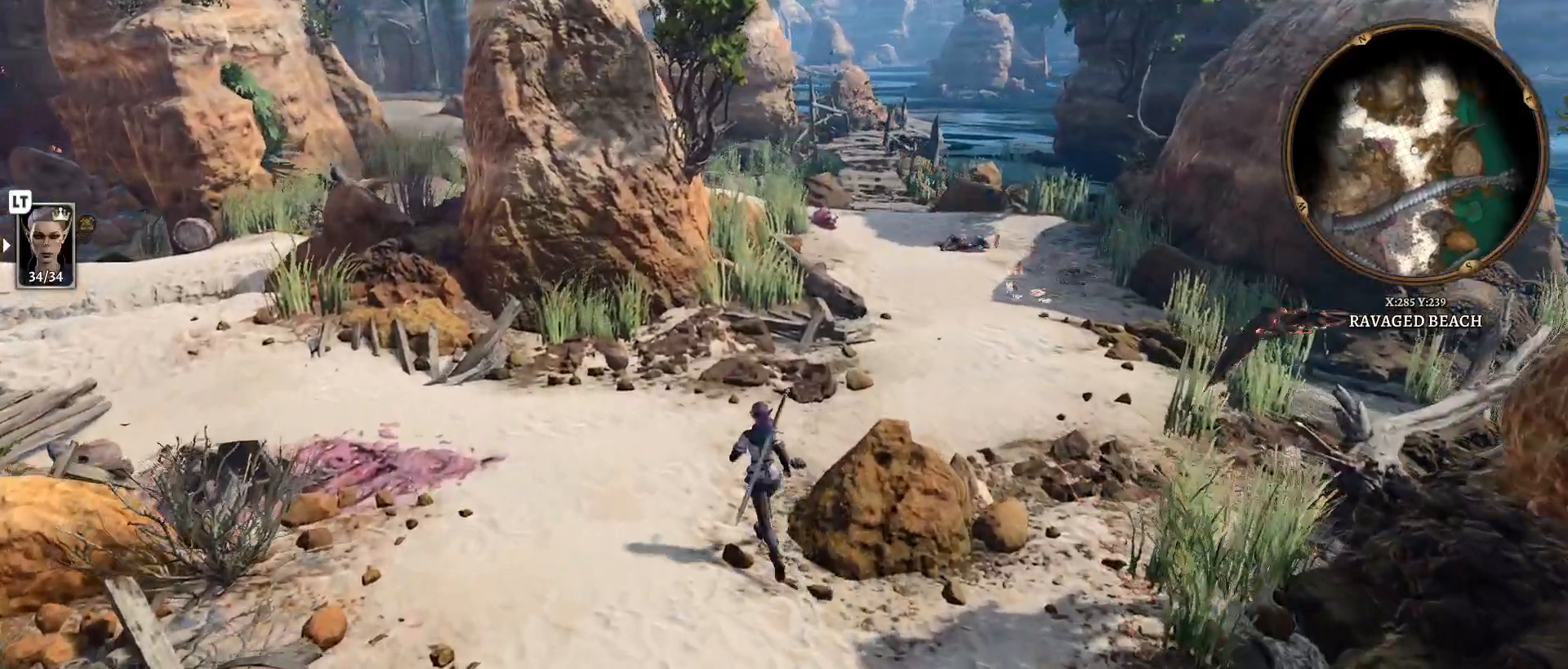
{"buttons": [], "left_stick": "up", "right_stick": "center", "events": [[117, "right_stick", "right"], [333, "right_stick", "center"]]}
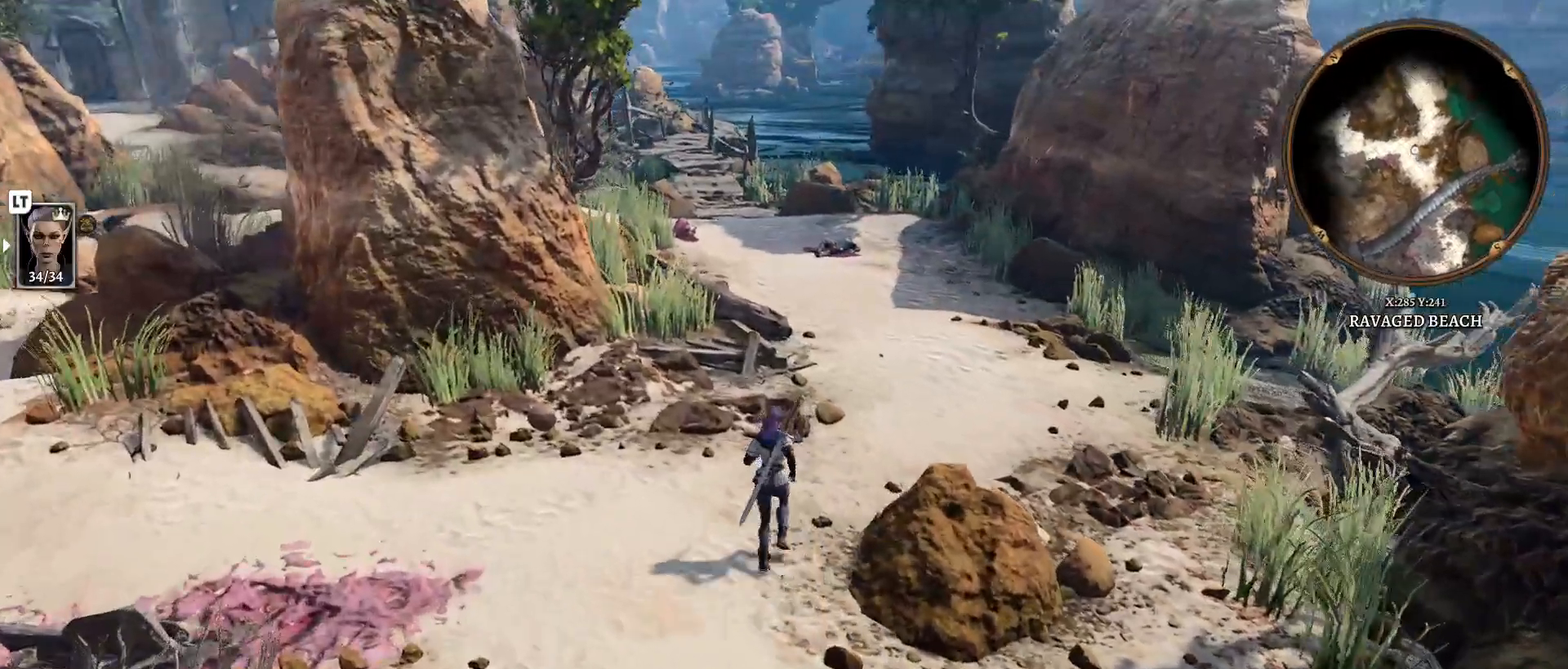
{"buttons": [], "left_stick": "up", "right_stick": "right", "events": [[50, "right_stick", "right"]]}
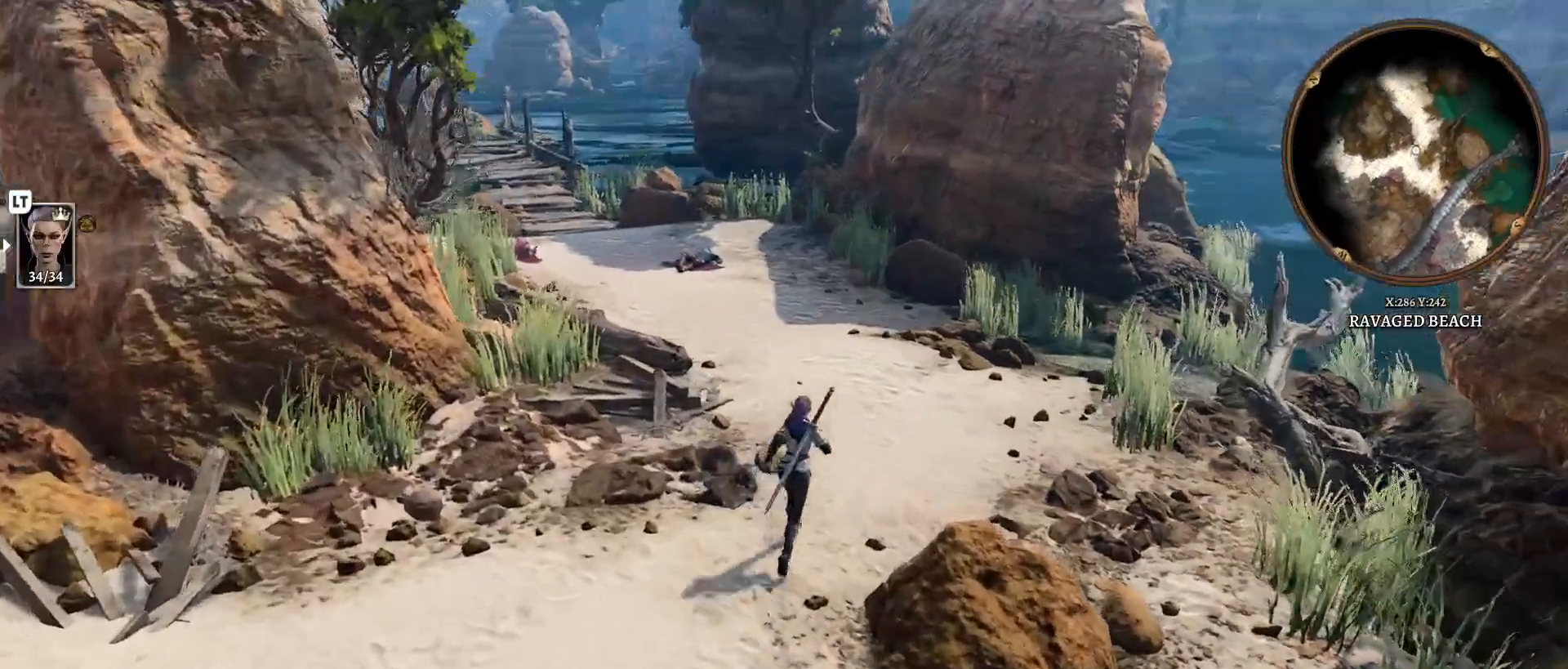
{"buttons": [], "left_stick": "up", "right_stick": "left", "events": [[50, "right_stick", "center"], [367, "right_stick", "left"]]}
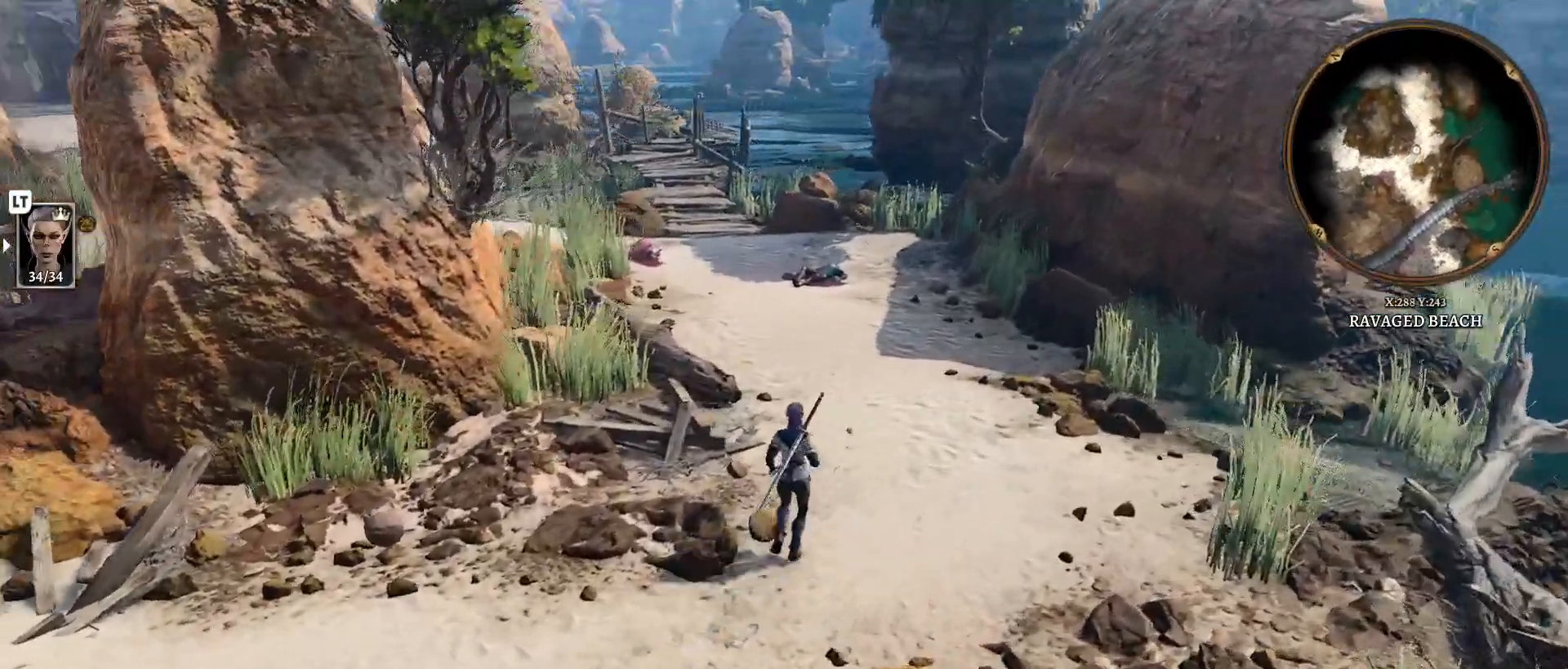
{"buttons": [], "left_stick": "up", "right_stick": "left", "events": [[133, "right_stick", "center"], [350, "right_stick", "left"]]}
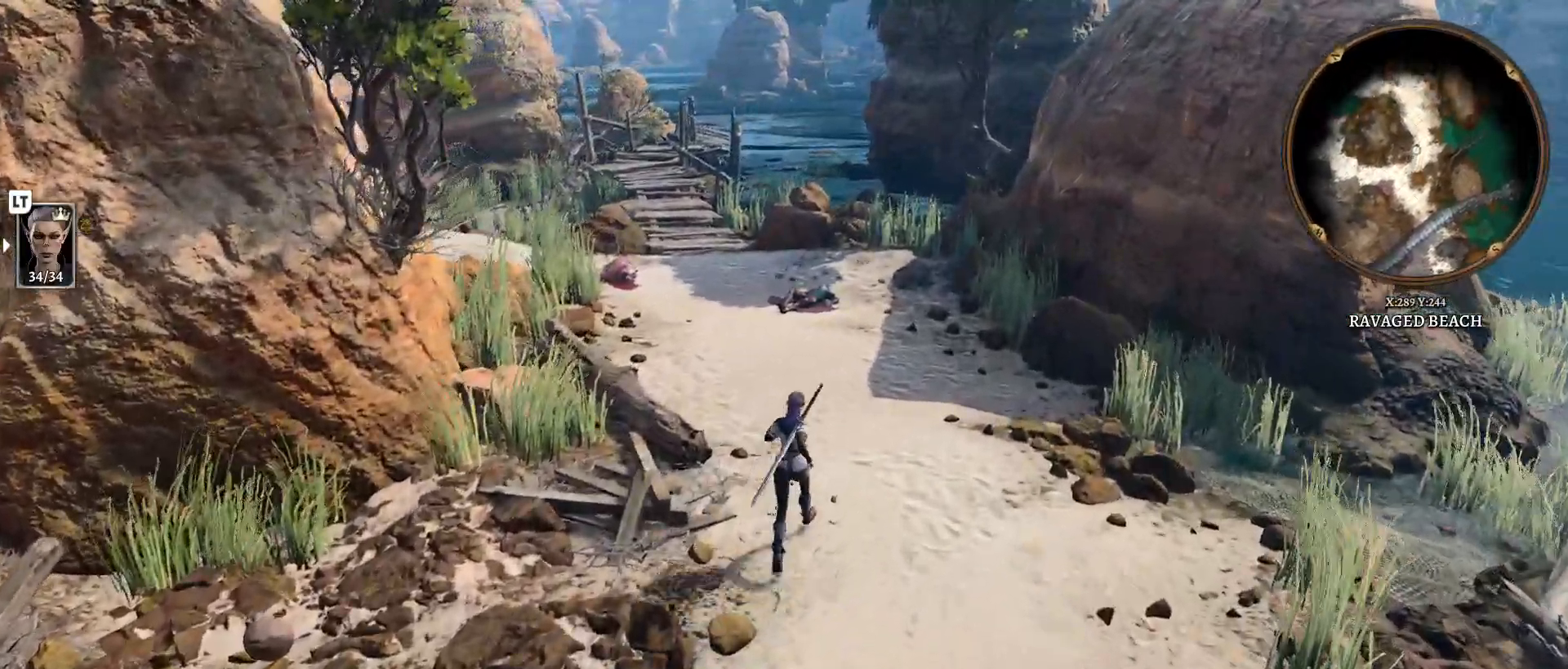
{"buttons": [], "left_stick": "up", "right_stick": "center", "events": [[183, "right_stick", "center"]]}
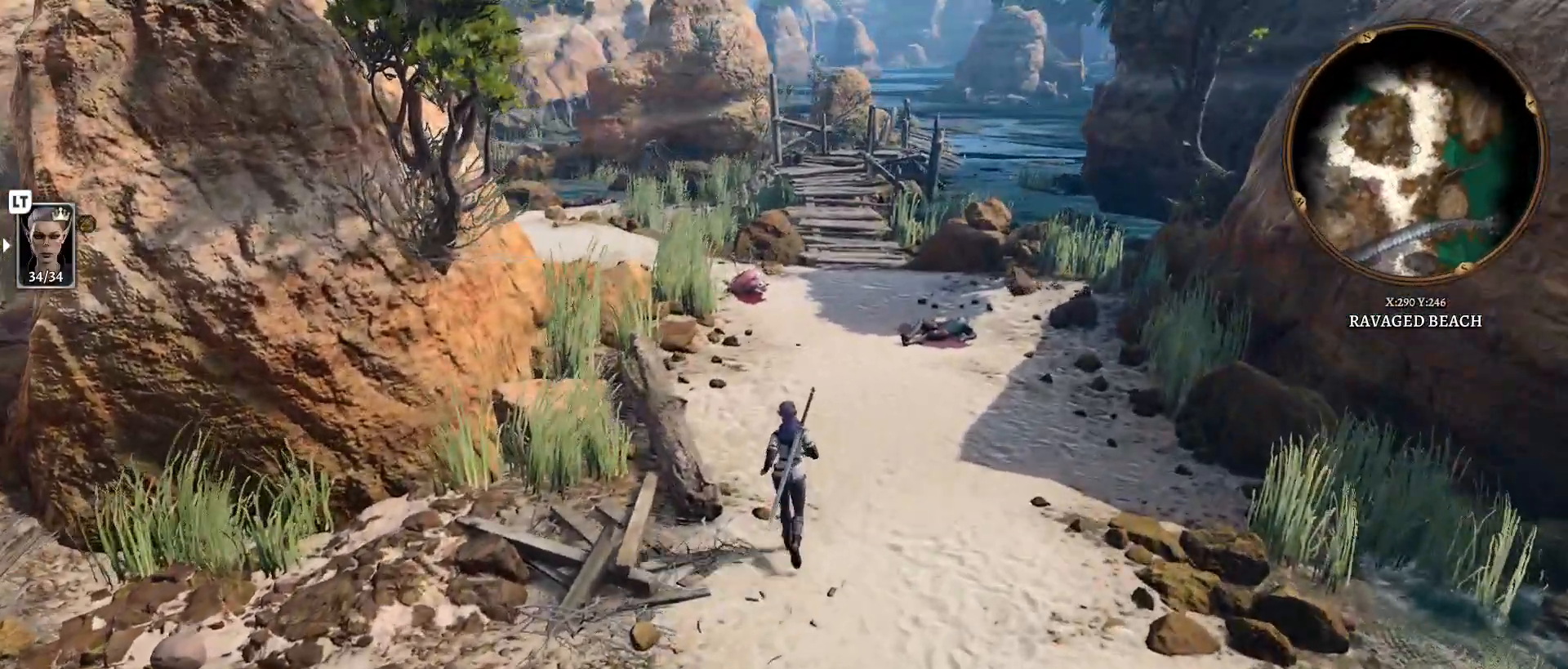
{"buttons": [], "left_stick": "up", "right_stick": "center", "events": []}
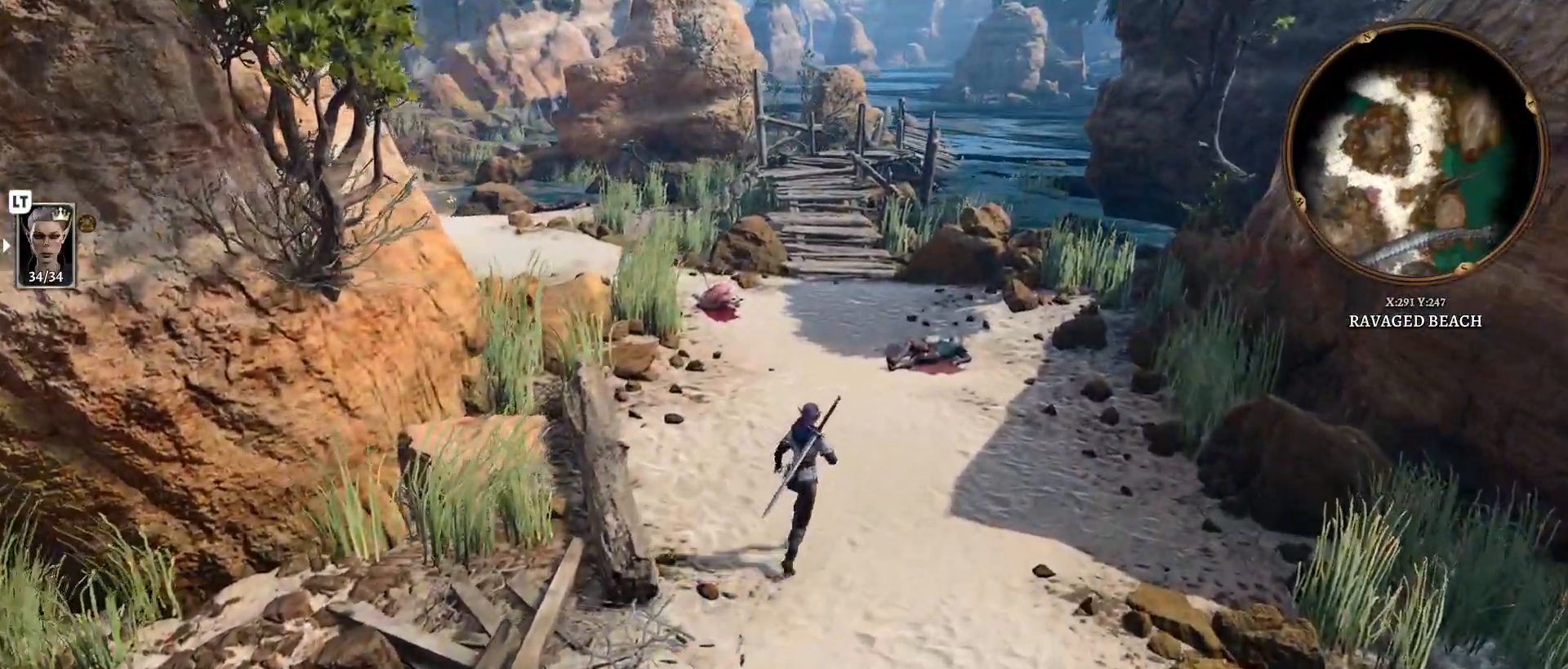
{"buttons": [], "left_stick": "up", "right_stick": "center", "events": []}
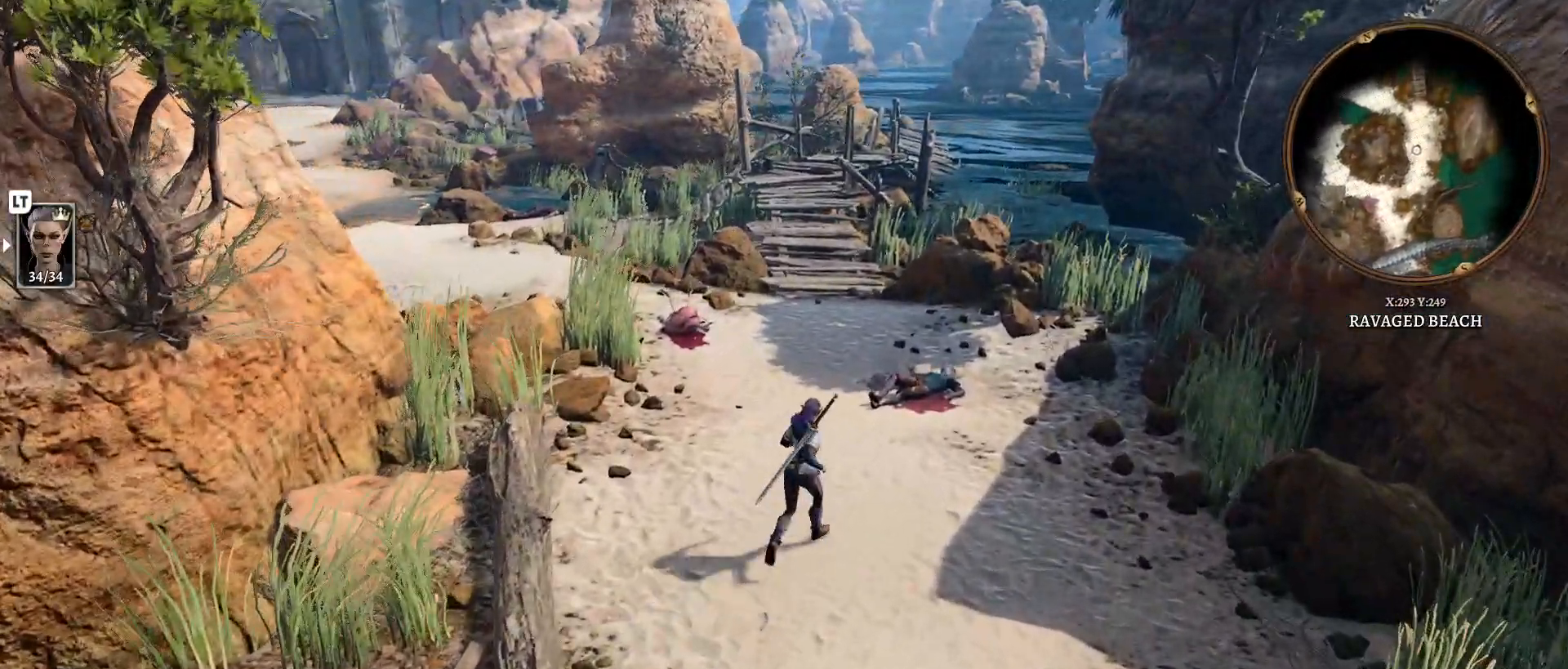
{"buttons": [], "left_stick": "up-right", "right_stick": "center", "events": [[150, "right_stick", "left"], [200, "left_stick", "up-right"], [333, "right_stick", "center"]]}